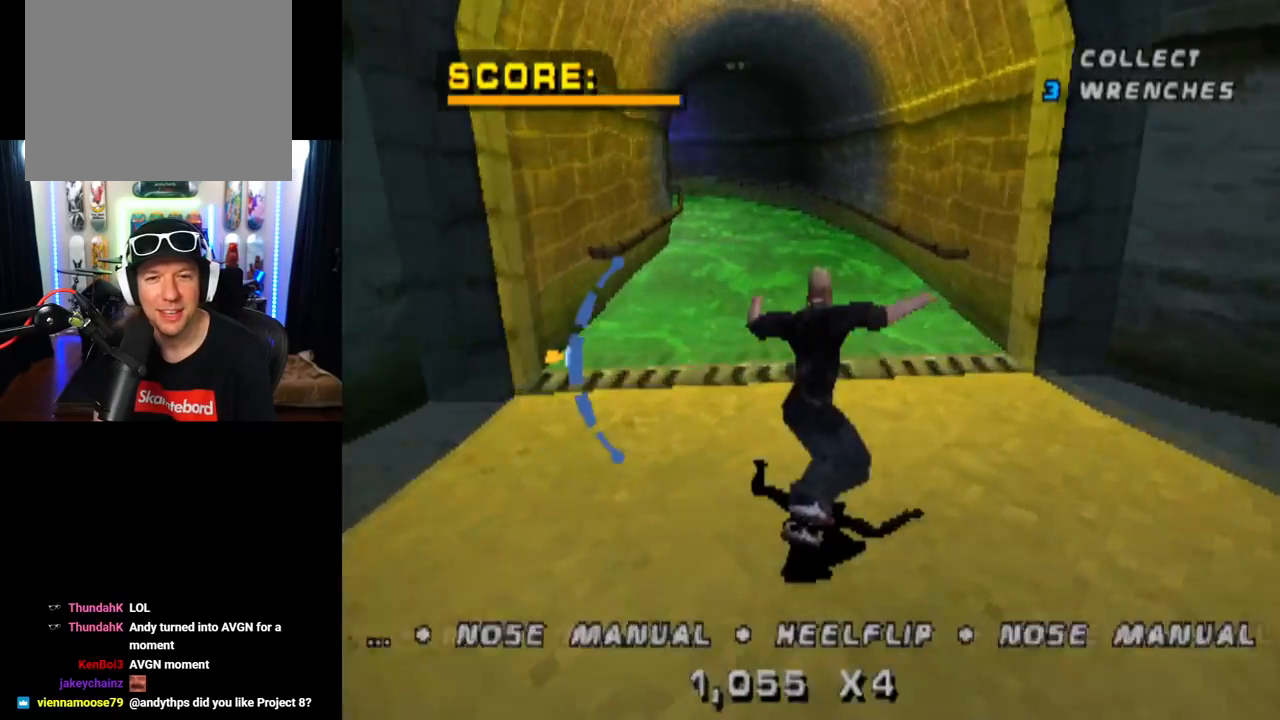
Gameplay with a controller (PlayStation layout); each line is a JSON object with the inputs held at the frame after it. "events" lists button and stick changes between this image and that frame as [ms after this image, input, new state], when the widget could be followed in between. Not read: L3 R1 R3.
{"buttons": ["TRIANGLE"], "left_stick": "center", "right_stick": "center", "events": [[100, "DPAD_RIGHT", "down"], [133, "DPAD_RIGHT", "up"], [233, "DPAD_UP", "down"], [284, "TRIANGLE", "down"], [317, "CROSS", "up"], [434, "DPAD_UP", "up"]]}
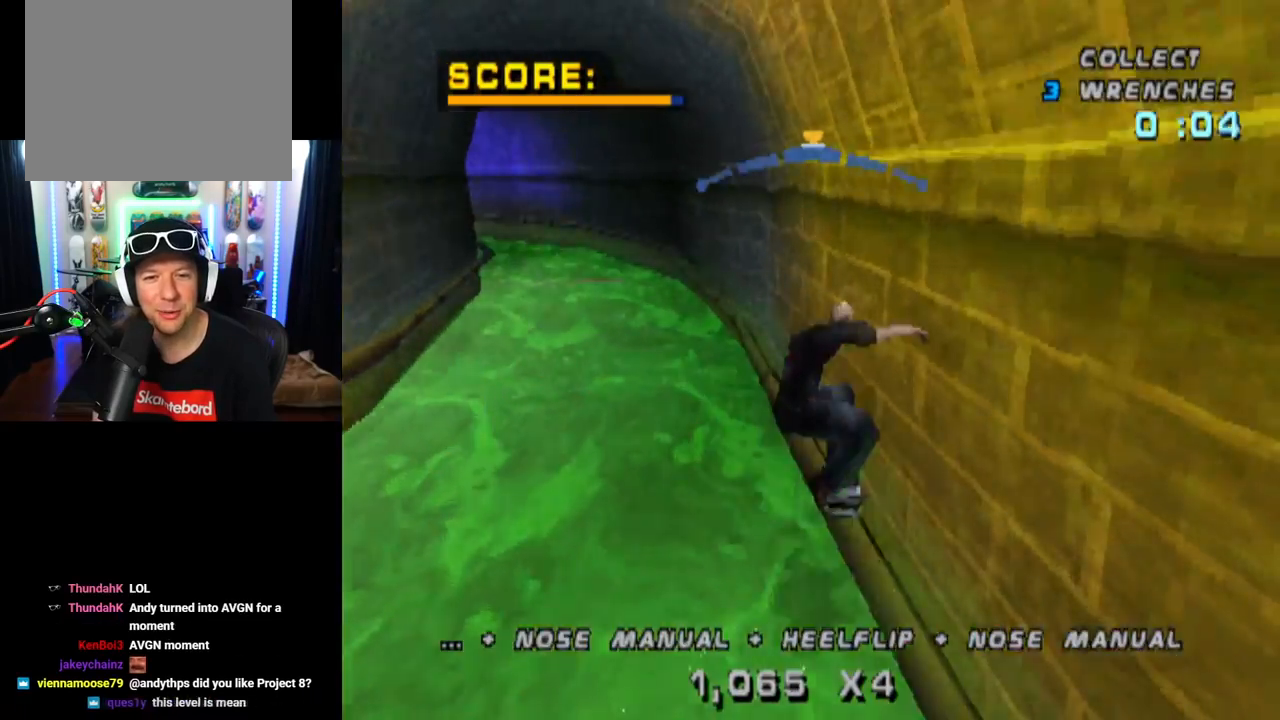
{"buttons": ["CROSS"], "left_stick": "center", "right_stick": "center", "events": [[451, "TRIANGLE", "up"], [468, "CROSS", "down"]]}
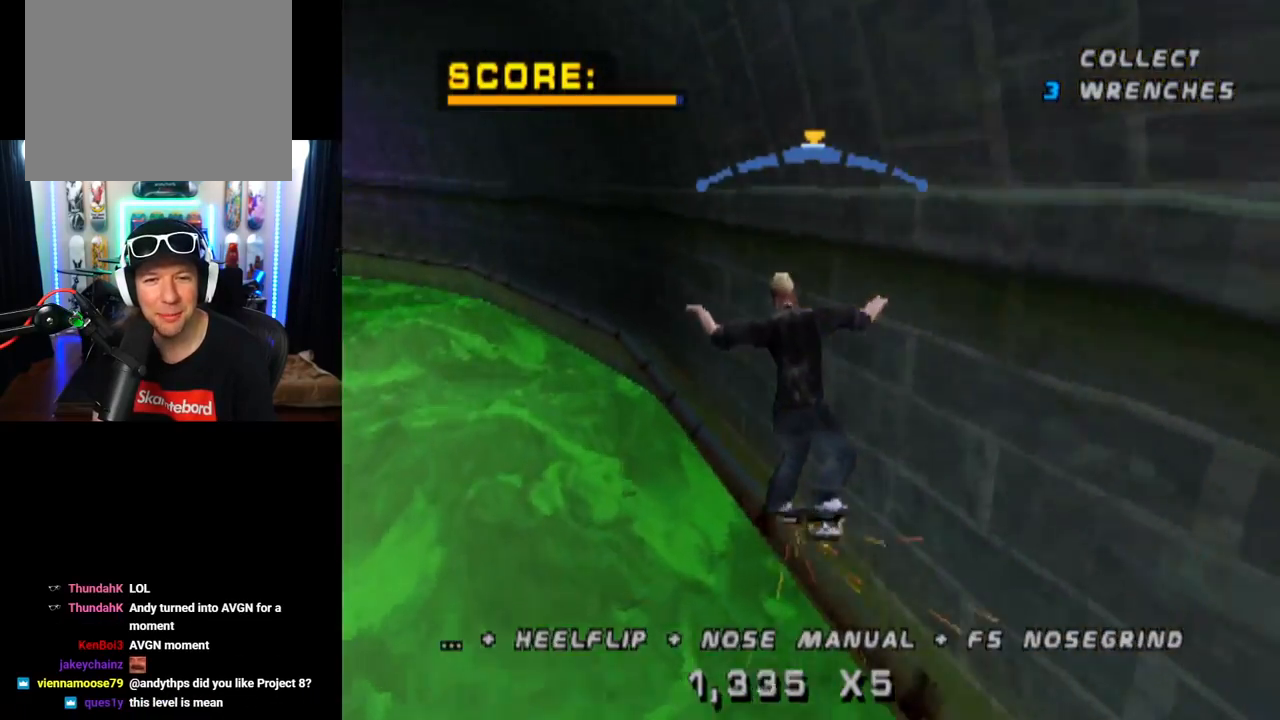
{"buttons": ["CROSS"], "left_stick": "center", "right_stick": "center", "events": [[267, "DPAD_LEFT", "down"], [384, "DPAD_LEFT", "up"]]}
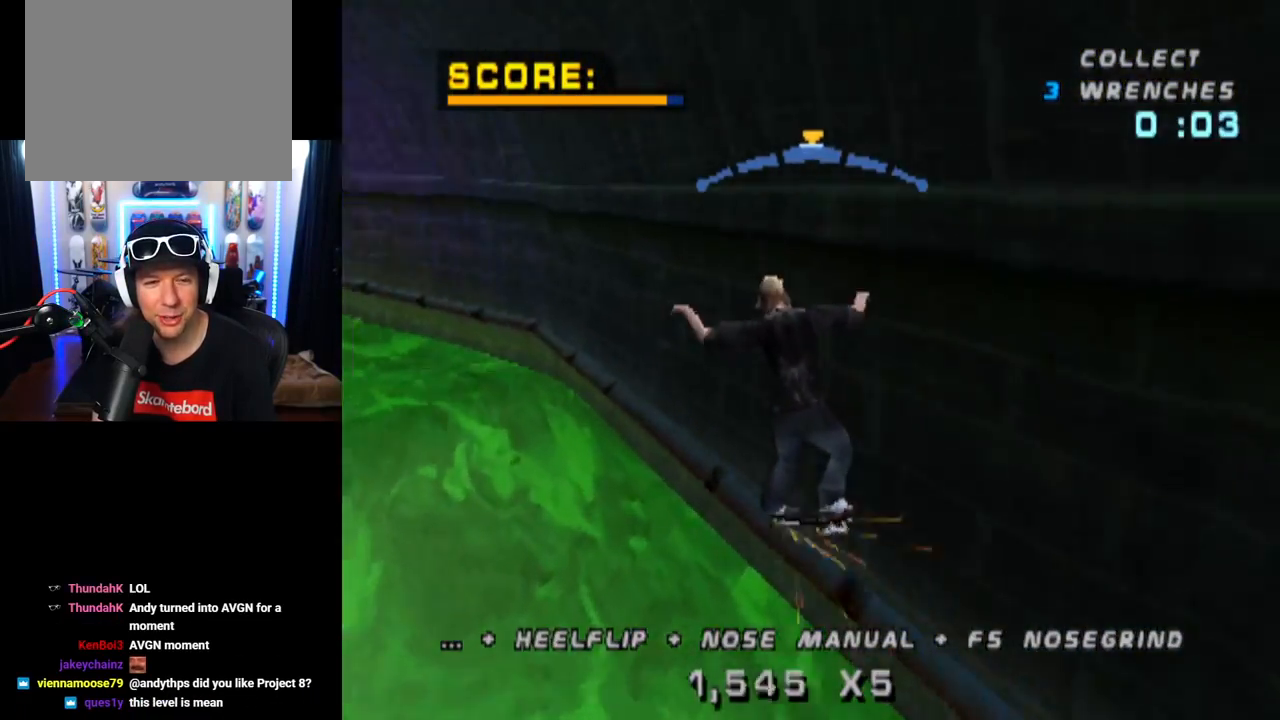
{"buttons": ["CROSS"], "left_stick": "center", "right_stick": "center", "events": [[134, "DPAD_RIGHT", "down"], [234, "DPAD_DOWN", "down"], [267, "DPAD_DOWN", "up"], [267, "DPAD_RIGHT", "up"], [468, "DPAD_LEFT", "down"], [501, "DPAD_LEFT", "up"]]}
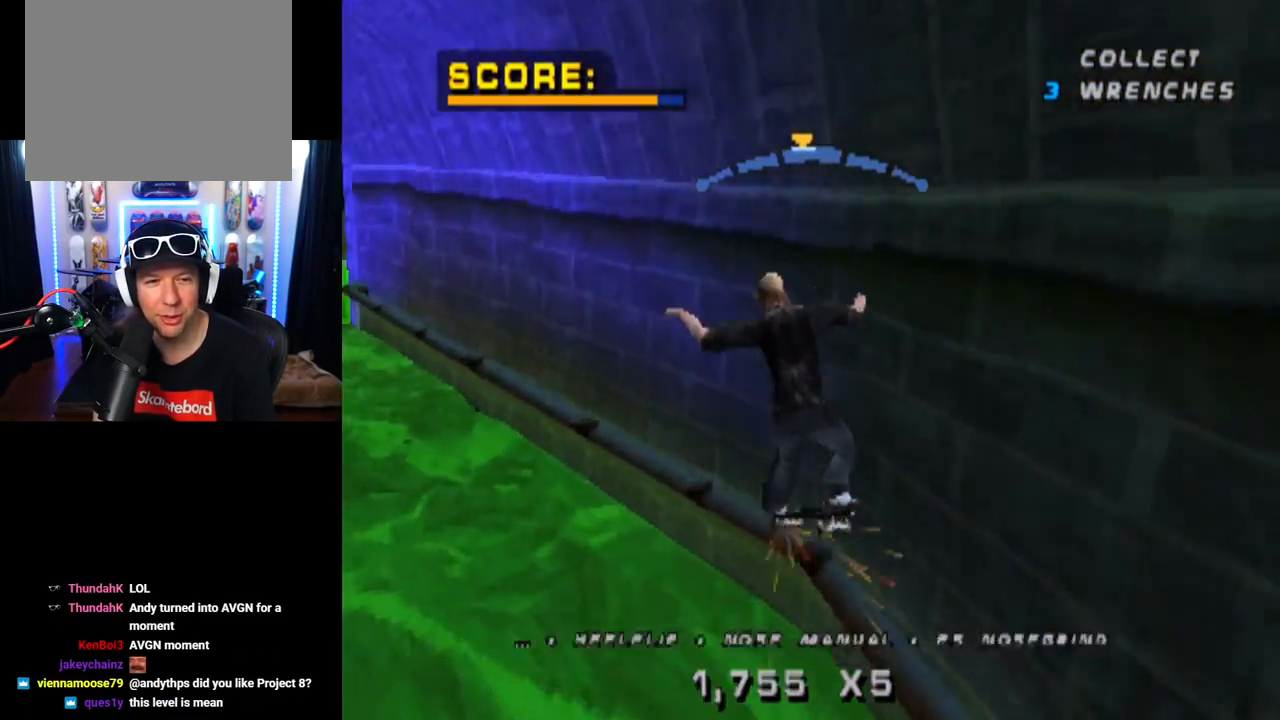
{"buttons": ["TRIANGLE", "DPAD_UP"], "left_stick": "center", "right_stick": "center", "events": [[133, "DPAD_UP", "down"], [167, "CROSS", "up"], [250, "DPAD_UP", "up"], [334, "DPAD_UP", "down"], [417, "DPAD_UP", "up"], [484, "DPAD_UP", "down"], [484, "TRIANGLE", "down"]]}
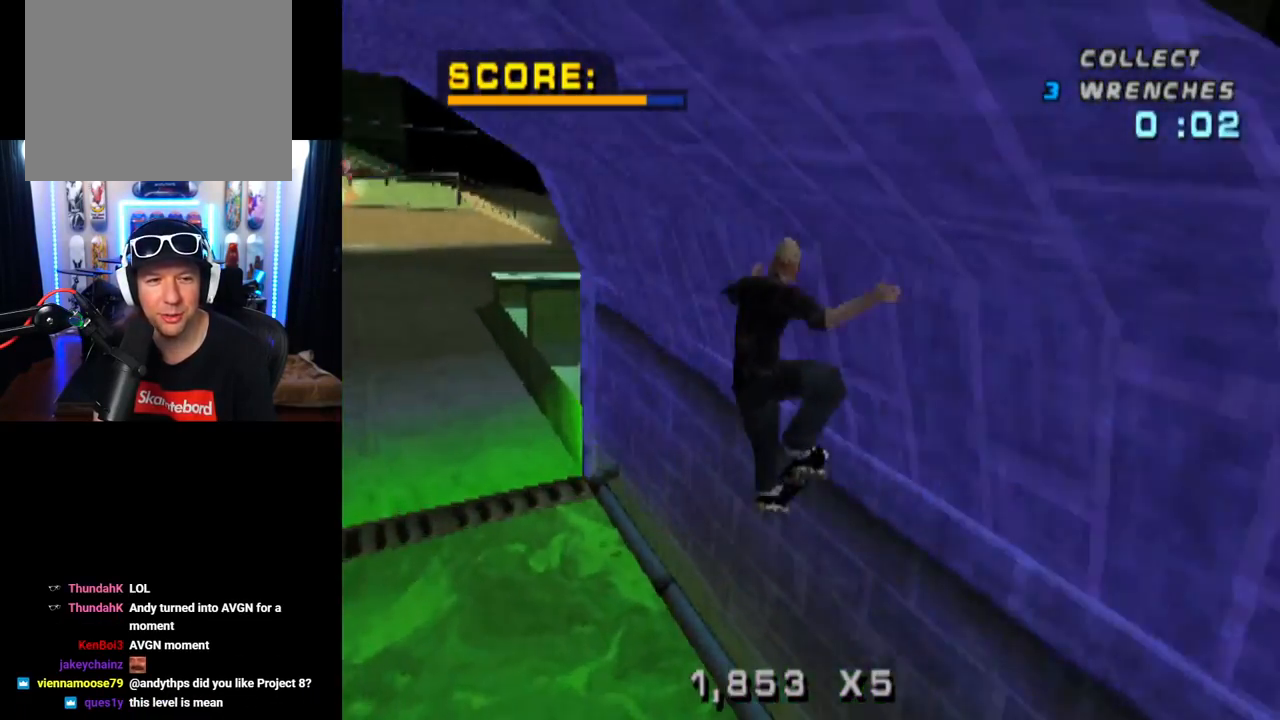
{"buttons": ["CROSS", "DPAD_DOWN"], "left_stick": "center", "right_stick": "center", "events": [[84, "DPAD_UP", "up"], [201, "CROSS", "down"], [234, "DPAD_UP", "down"], [234, "TRIANGLE", "up"], [351, "DPAD_UP", "up"], [418, "DPAD_DOWN", "down"]]}
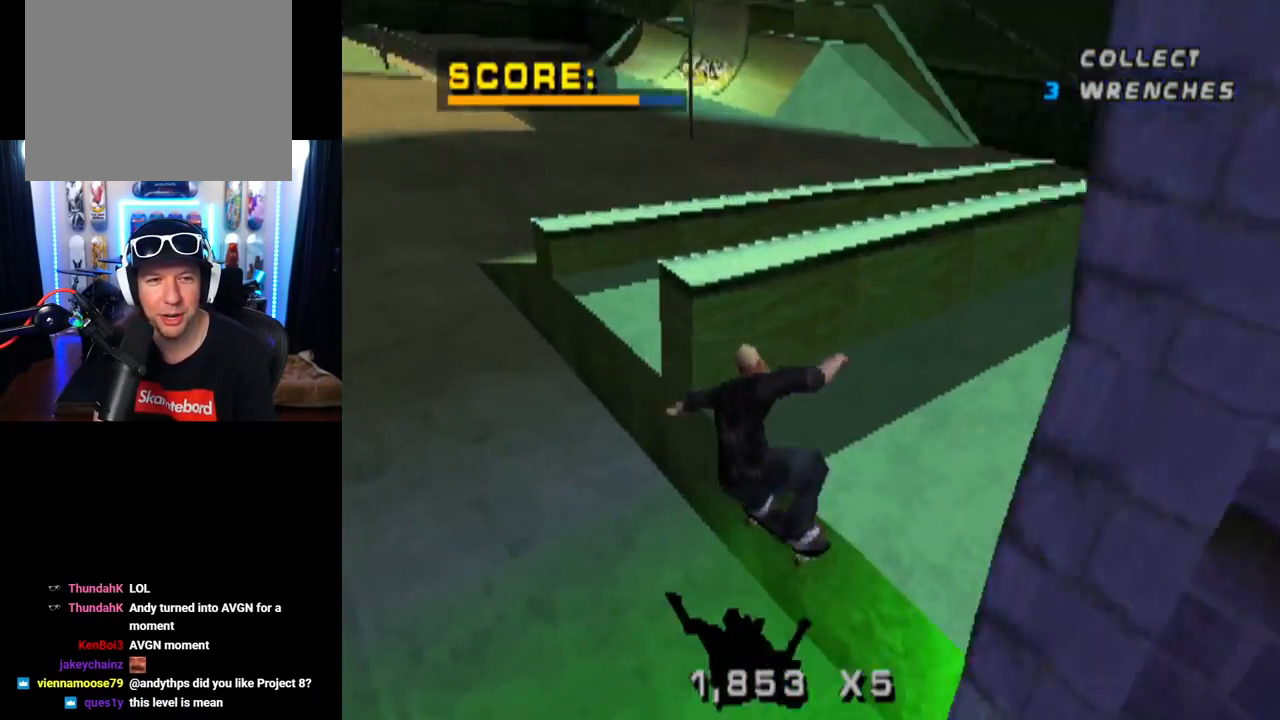
{"buttons": ["CROSS", "DPAD_RIGHT"], "left_stick": "center", "right_stick": "center", "events": [[17, "DPAD_DOWN", "up"], [33, "DPAD_UP", "down"], [233, "DPAD_UP", "up"], [500, "DPAD_RIGHT", "down"]]}
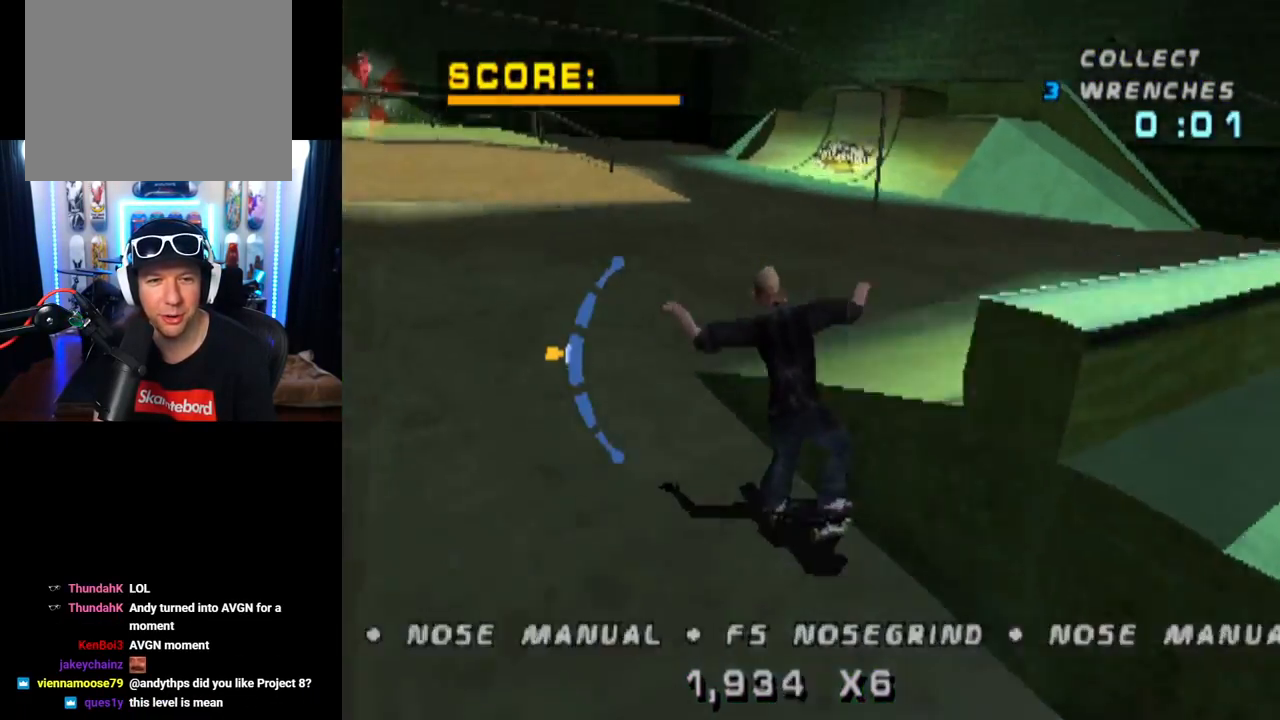
{"buttons": ["CROSS", "L1"], "left_stick": "center", "right_stick": "center", "events": [[34, "DPAD_DOWN", "down"], [101, "L1", "down"], [201, "SQUARE", "down"], [234, "CROSS", "up"], [367, "CROSS", "down"], [401, "SQUARE", "up"], [418, "DPAD_DOWN", "up"], [434, "DPAD_RIGHT", "up"]]}
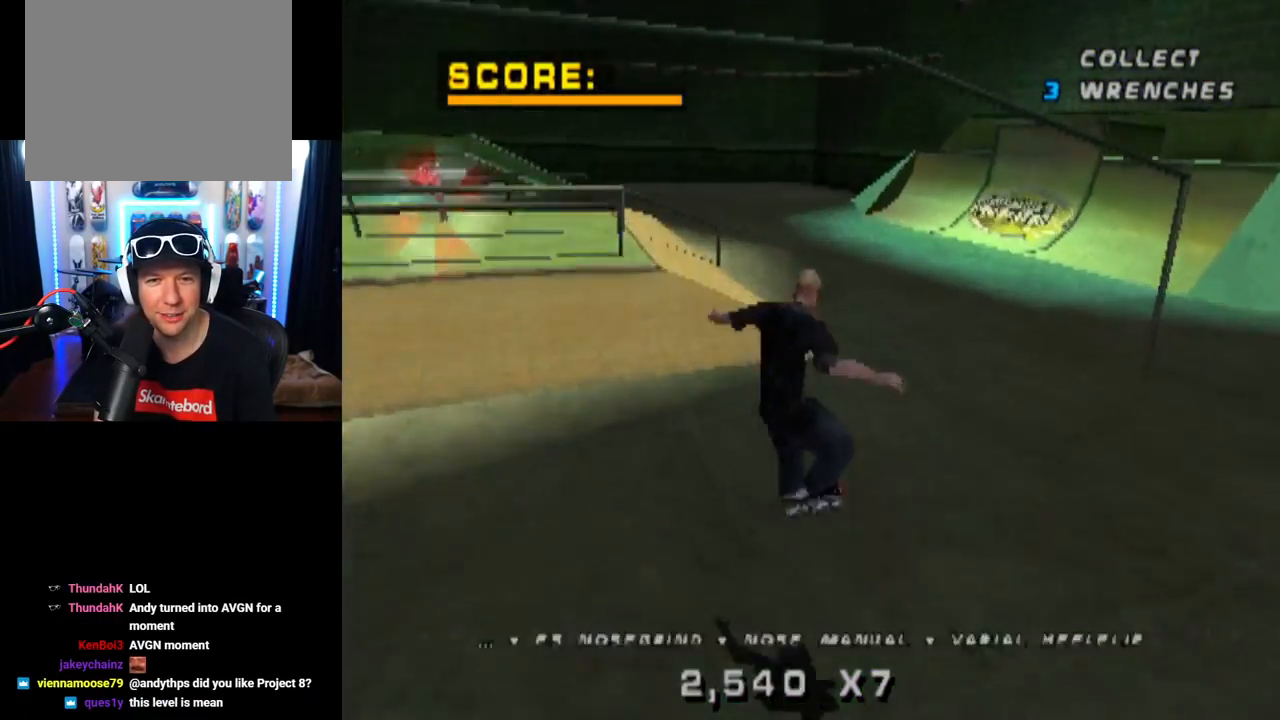
{"buttons": ["CROSS", "DPAD_UP"], "left_stick": "center", "right_stick": "center", "events": [[50, "DPAD_UP", "down"], [133, "DPAD_UP", "up"], [200, "DPAD_DOWN", "down"], [200, "L1", "up"], [300, "DPAD_DOWN", "up"], [367, "DPAD_UP", "down"]]}
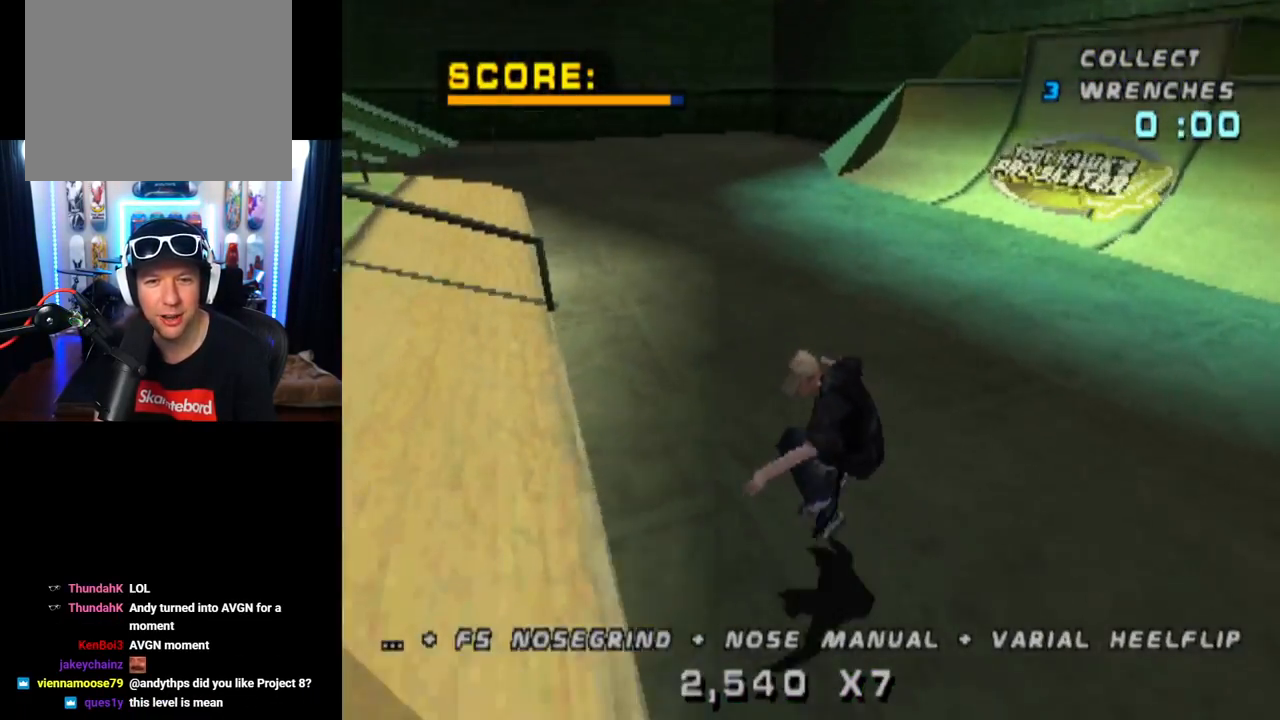
{"buttons": ["CROSS"], "left_stick": "center", "right_stick": "center", "events": [[34, "DPAD_UP", "up"], [67, "DPAD_RIGHT", "down"], [234, "DPAD_RIGHT", "up"]]}
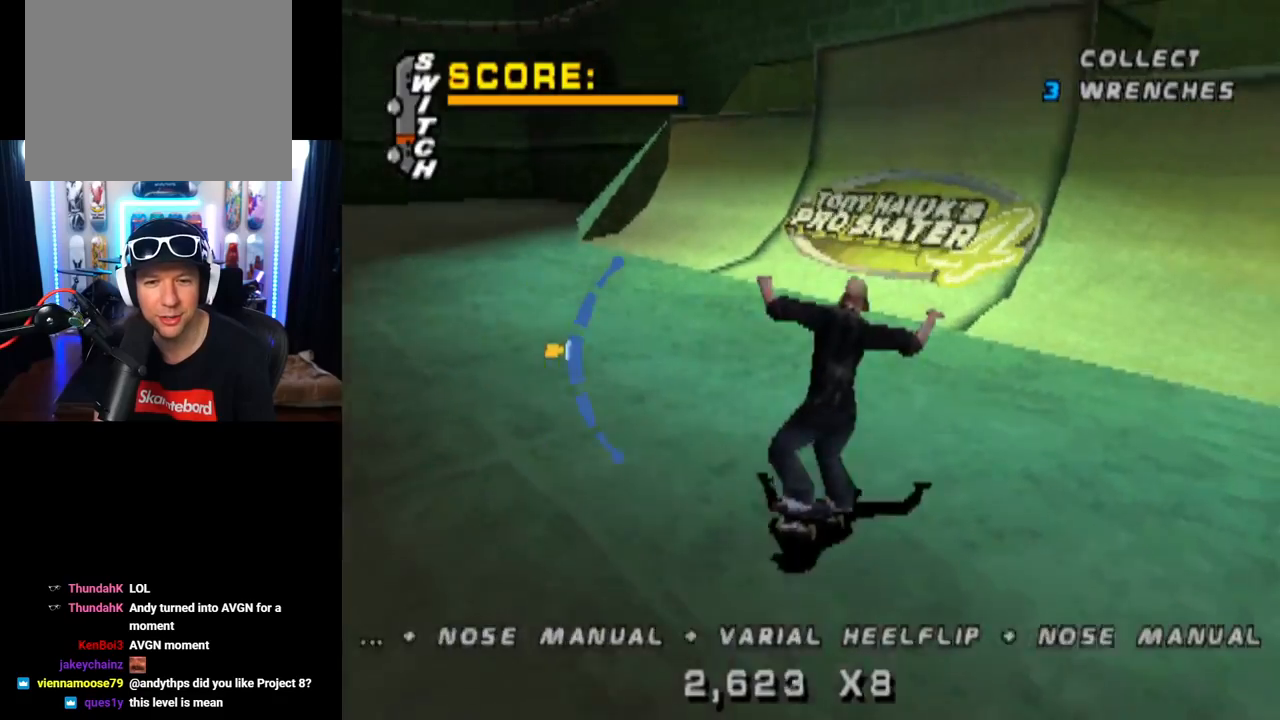
{"buttons": ["CROSS", "DPAD_RIGHT"], "left_stick": "center", "right_stick": "center", "events": [[234, "DPAD_DOWN", "down"], [384, "DPAD_DOWN", "up"], [501, "DPAD_RIGHT", "down"]]}
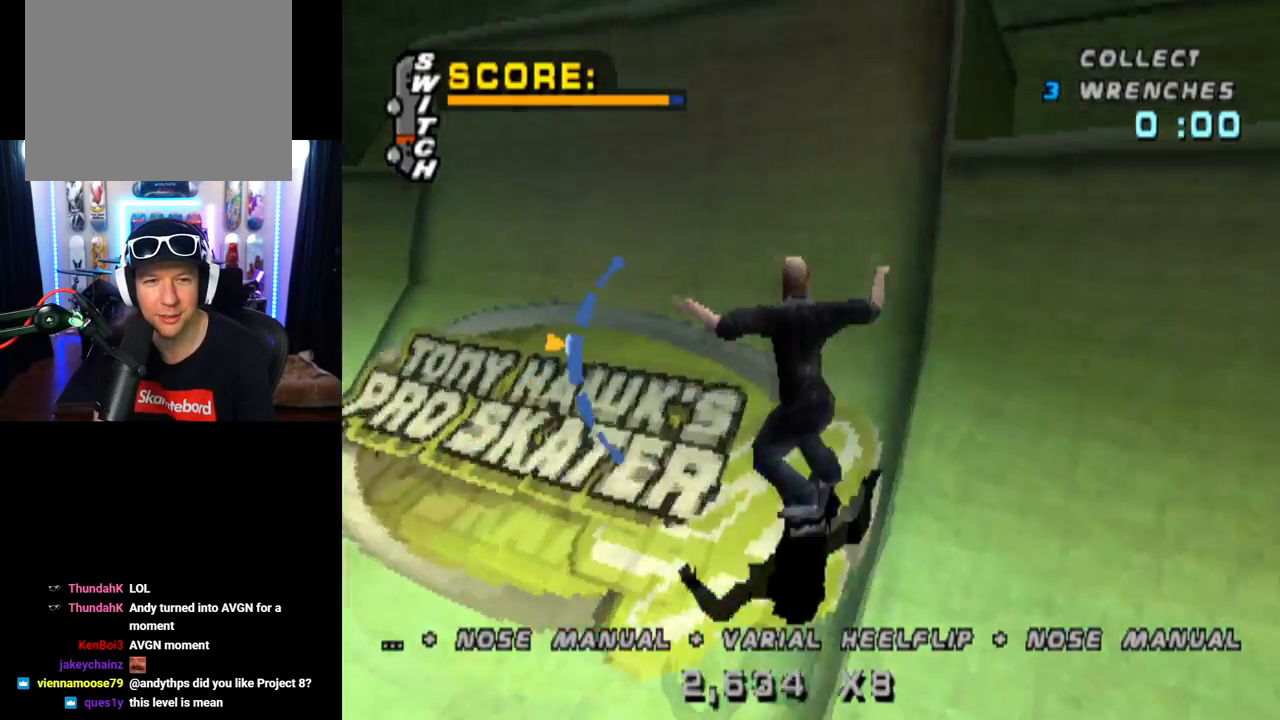
{"buttons": ["CIRCLE", "DPAD_RIGHT"], "left_stick": "center", "right_stick": "center", "events": [[183, "DPAD_RIGHT", "up"], [200, "CROSS", "up"], [283, "CIRCLE", "down"], [283, "DPAD_RIGHT", "down"]]}
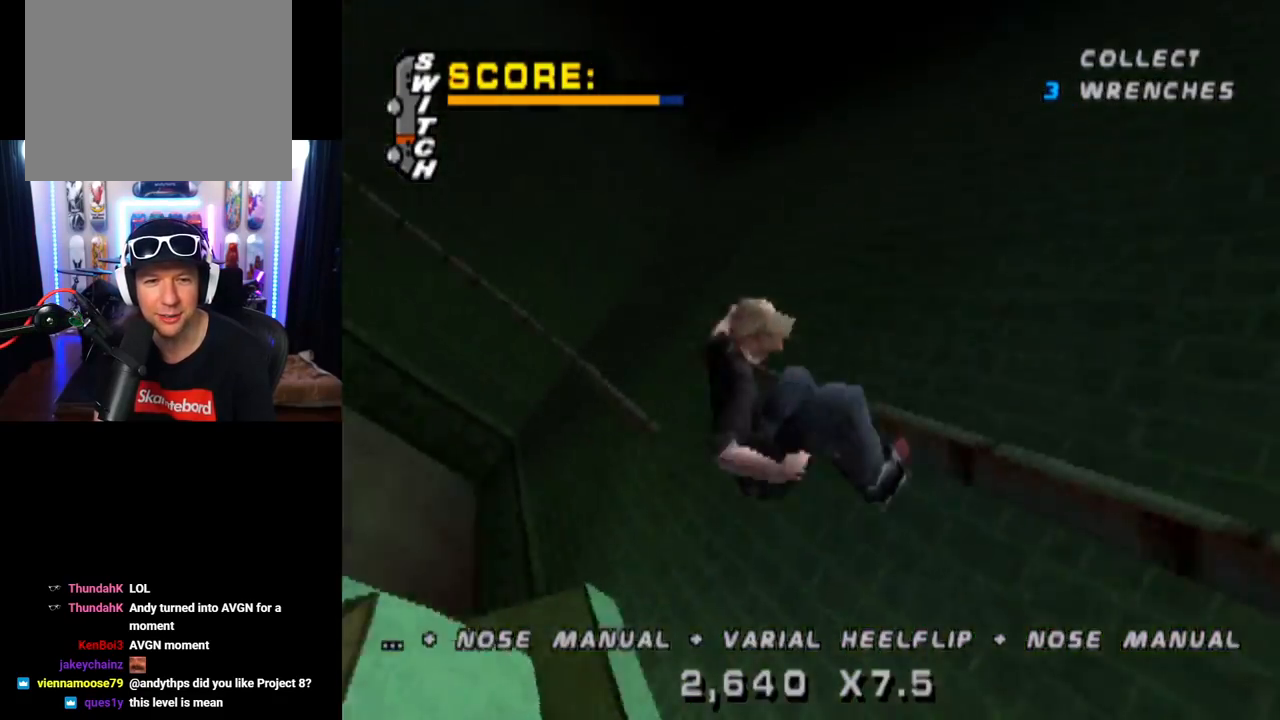
{"buttons": ["CIRCLE", "DPAD_RIGHT"], "left_stick": "center", "right_stick": "center", "events": []}
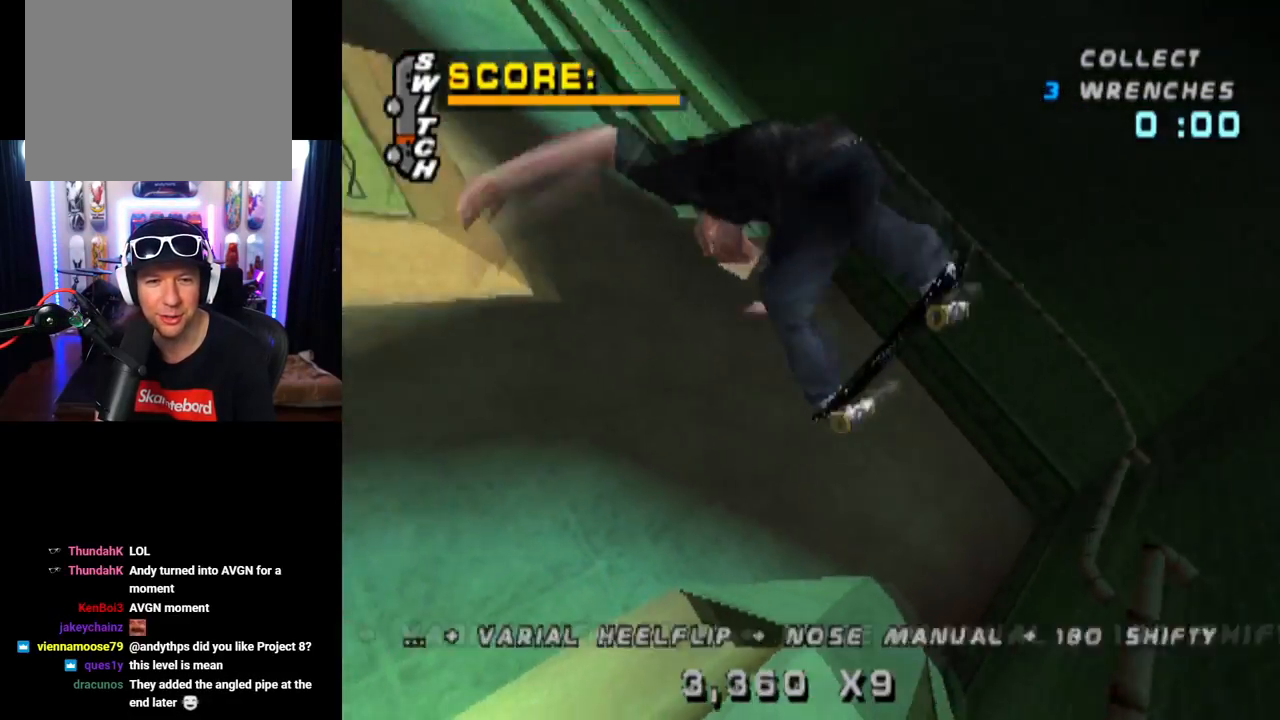
{"buttons": ["DPAD_RIGHT"], "left_stick": "center", "right_stick": "center", "events": [[117, "CIRCLE", "up"], [367, "CIRCLE", "down"], [500, "CIRCLE", "up"]]}
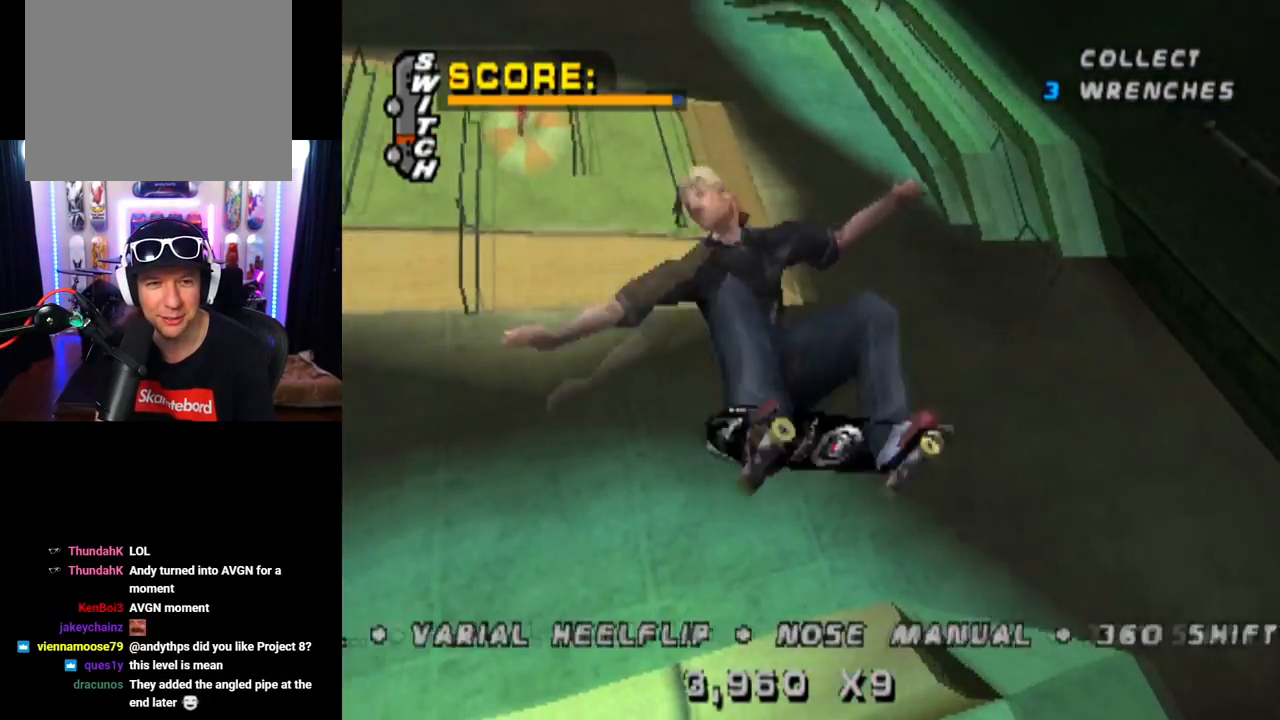
{"buttons": ["CROSS", "DPAD_RIGHT"], "left_stick": "center", "right_stick": "center", "events": [[150, "CROSS", "down"]]}
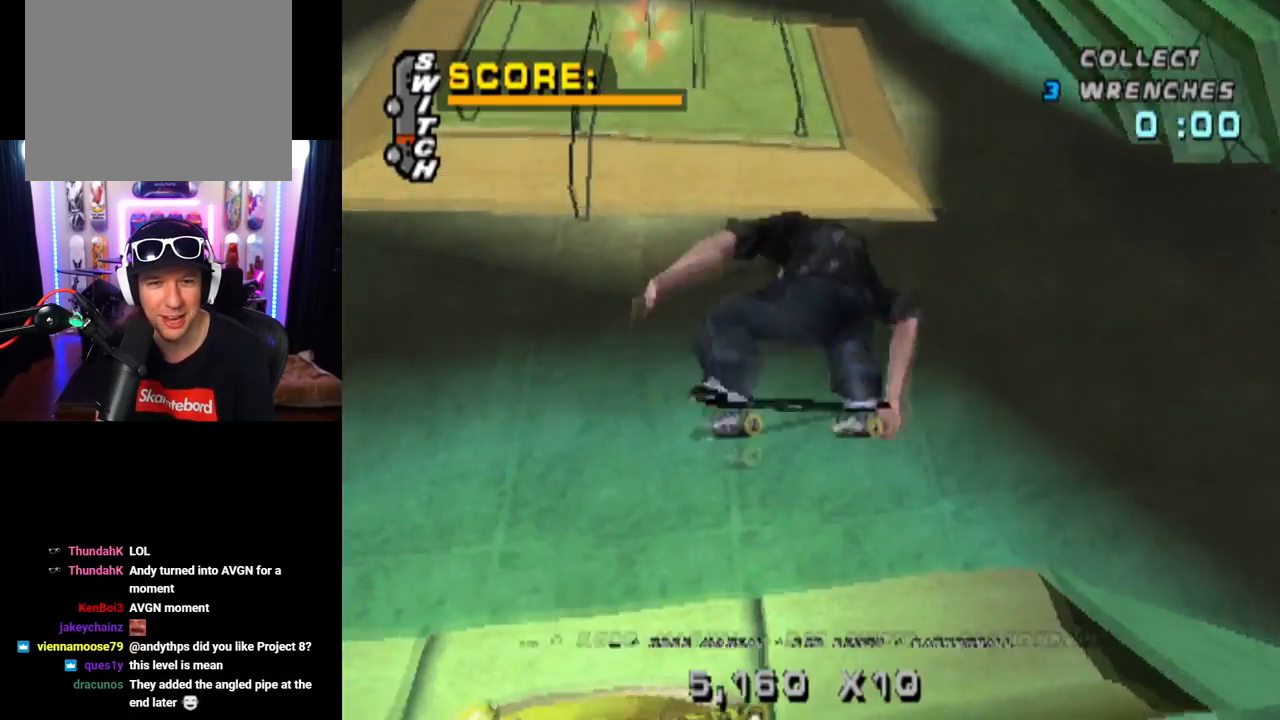
{"buttons": ["CROSS", "DPAD_UP"], "left_stick": "center", "right_stick": "center", "events": [[233, "DPAD_RIGHT", "up"], [283, "R2", "down"], [417, "R2", "up"], [500, "DPAD_UP", "down"]]}
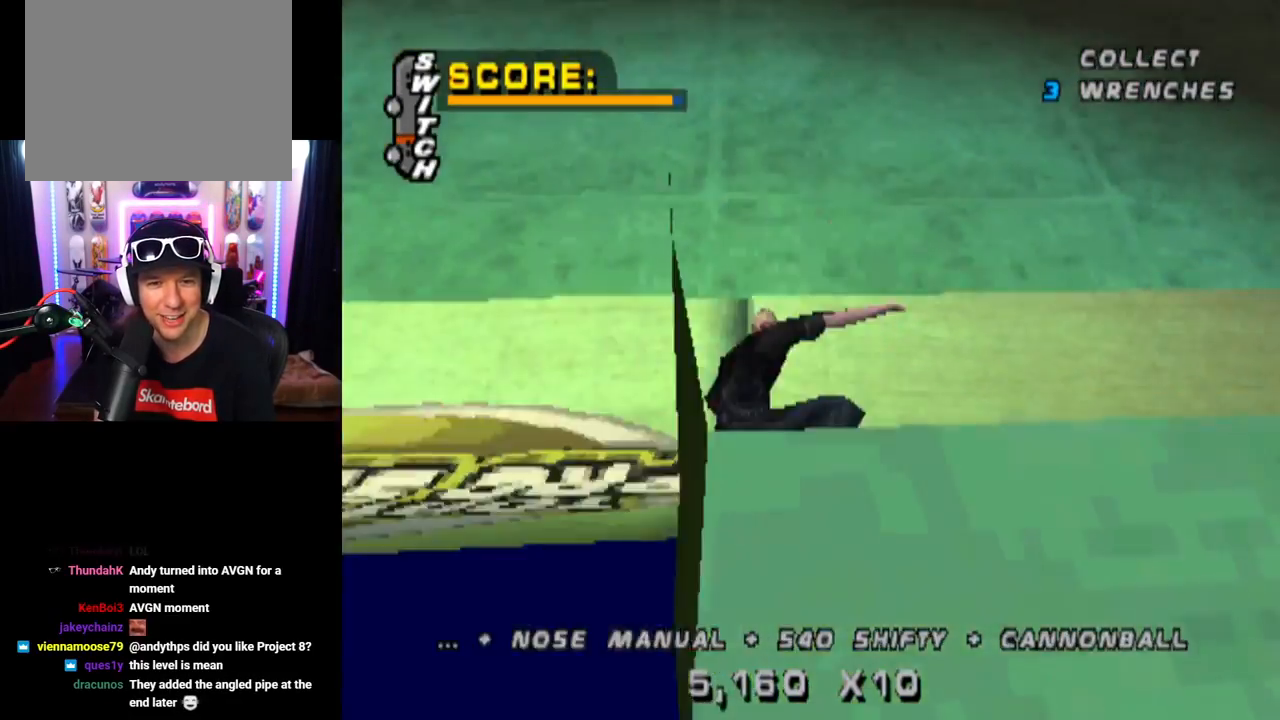
{"buttons": ["CROSS", "DPAD_RIGHT"], "left_stick": "center", "right_stick": "center", "events": [[100, "DPAD_UP", "up"], [150, "DPAD_DOWN", "down"], [284, "DPAD_DOWN", "up"], [301, "DPAD_UP", "down"], [384, "DPAD_RIGHT", "down"], [401, "DPAD_UP", "up"]]}
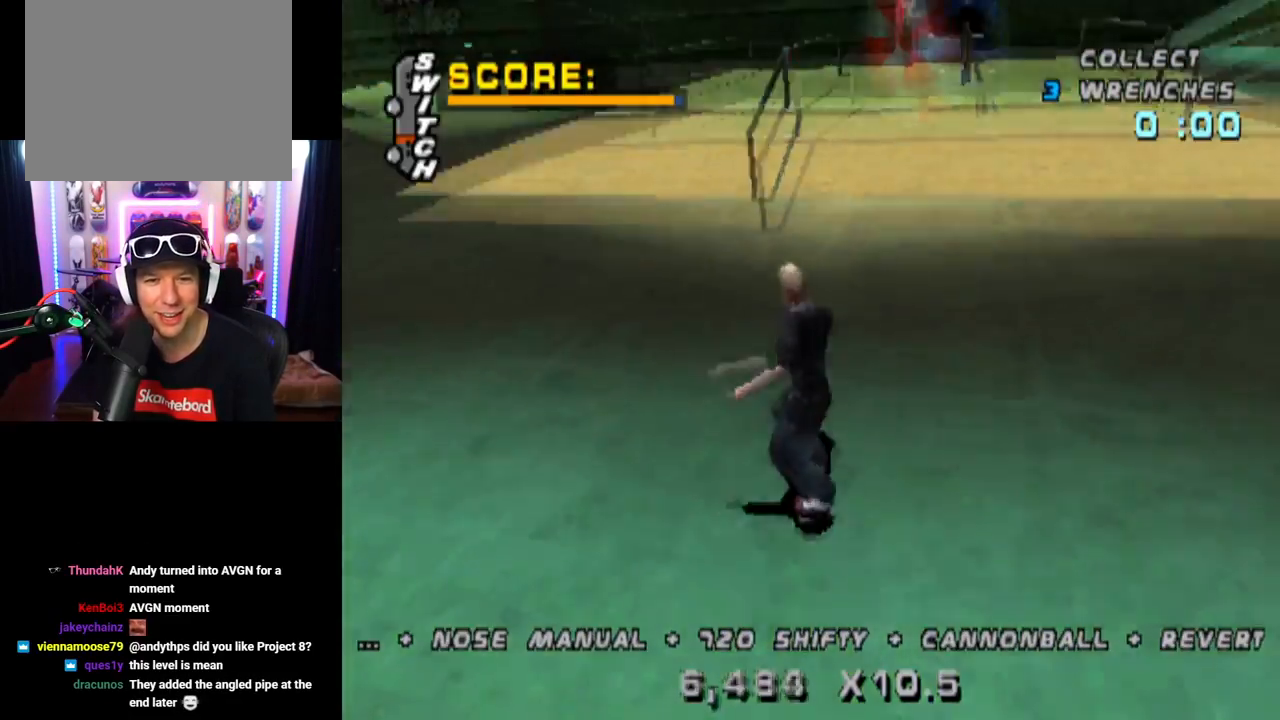
{"buttons": ["TRIANGLE"], "left_stick": "center", "right_stick": "center", "events": [[66, "DPAD_RIGHT", "up"], [133, "CROSS", "up"], [167, "TRIANGLE", "down"]]}
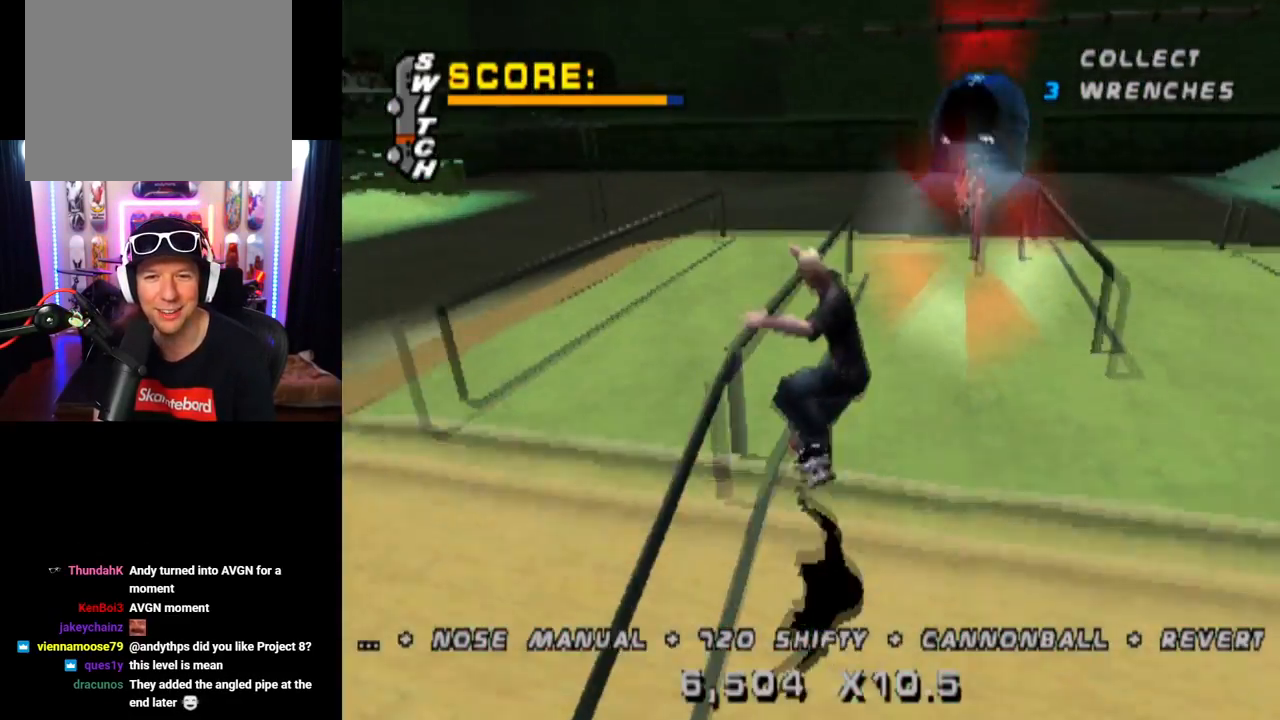
{"buttons": ["CROSS", "DPAD_UP"], "left_stick": "center", "right_stick": "center", "events": [[84, "CROSS", "down"], [84, "DPAD_DOWN", "down"], [100, "TRIANGLE", "up"], [217, "DPAD_DOWN", "up"], [234, "DPAD_UP", "down"], [317, "DPAD_UP", "up"], [334, "DPAD_DOWN", "down"], [434, "DPAD_DOWN", "up"], [434, "DPAD_UP", "down"]]}
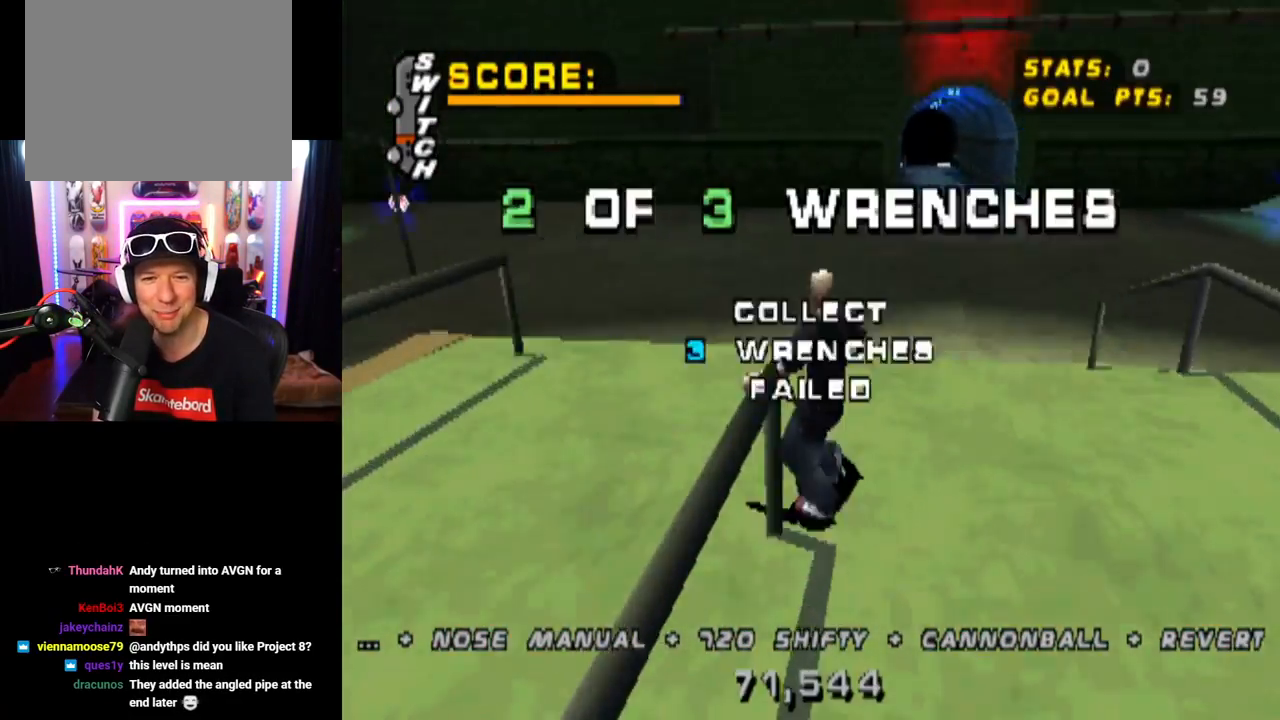
{"buttons": ["CROSS"], "left_stick": "center", "right_stick": "center", "events": [[33, "DPAD_UP", "up"], [66, "DPAD_DOWN", "down"], [100, "DPAD_DOWN", "up"], [267, "DPAD_LEFT", "down"], [400, "DPAD_LEFT", "up"]]}
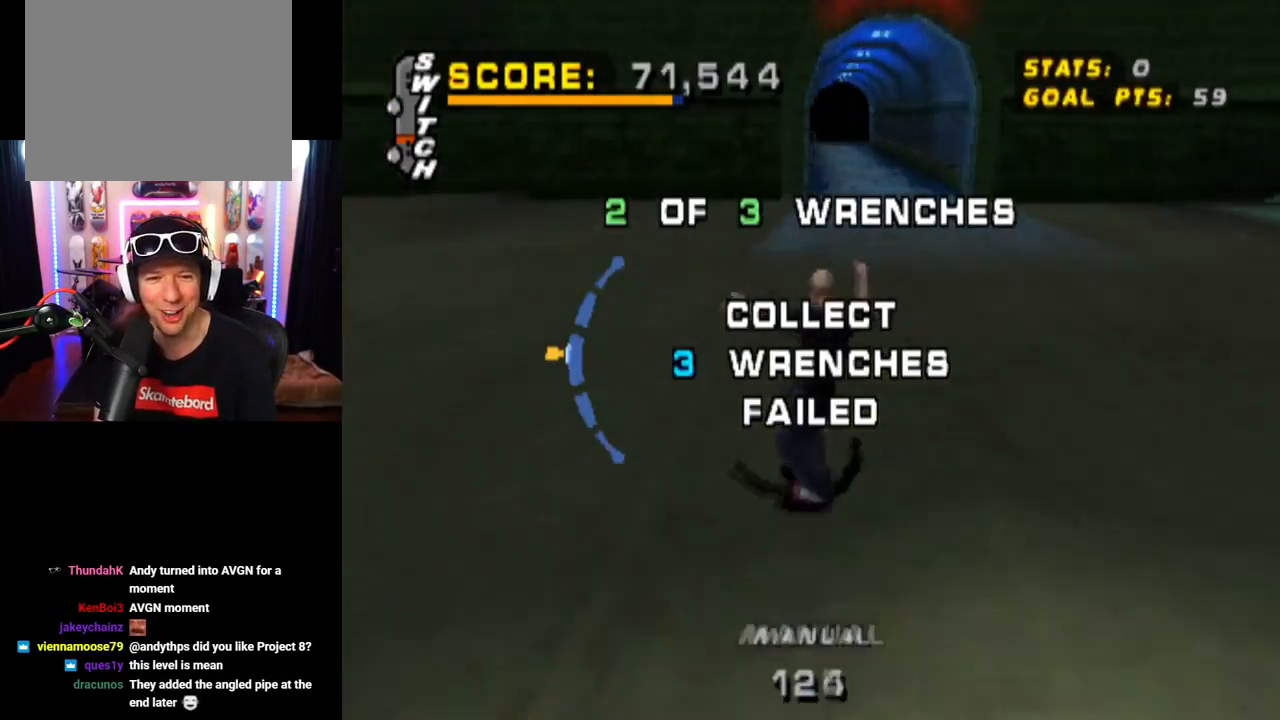
{"buttons": ["START"], "left_stick": "center", "right_stick": "center", "events": [[34, "DPAD_RIGHT", "down"], [134, "CROSS", "up"], [167, "DPAD_RIGHT", "up"], [267, "START", "down"], [301, "right_stick", "left"], [484, "right_stick", "center"]]}
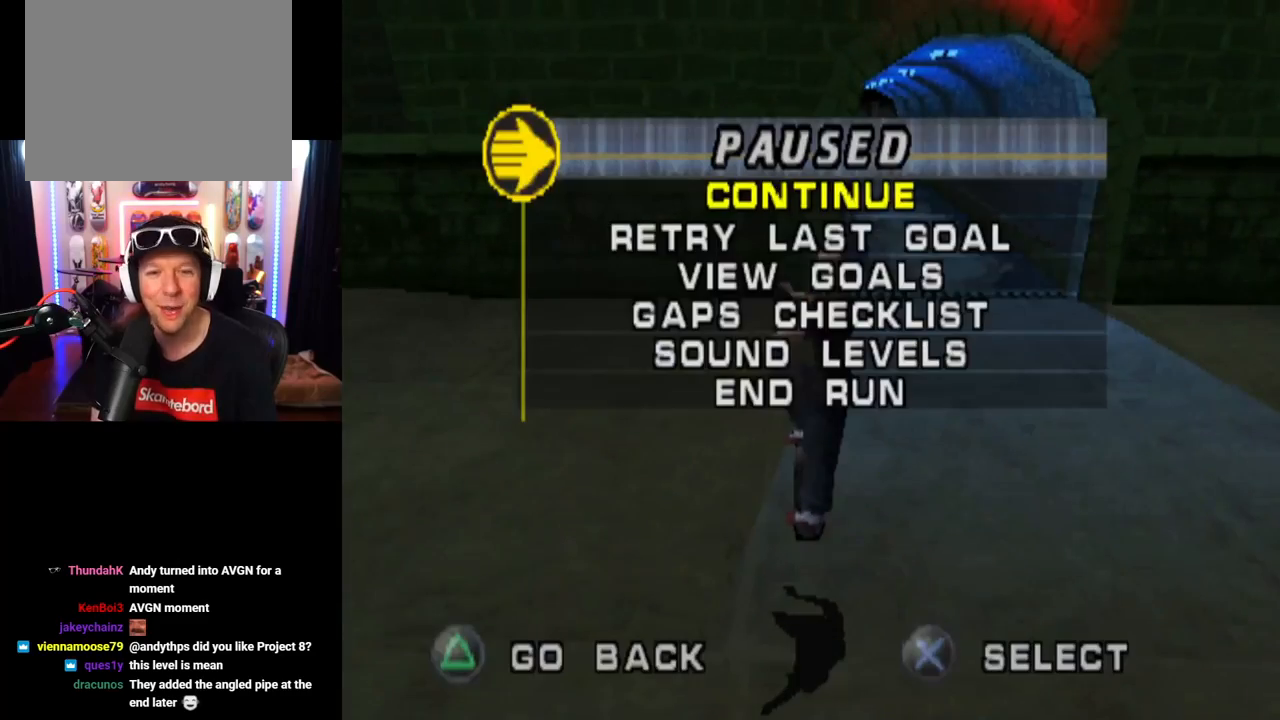
{"buttons": [], "left_stick": "center", "right_stick": "center", "events": [[16, "START", "up"]]}
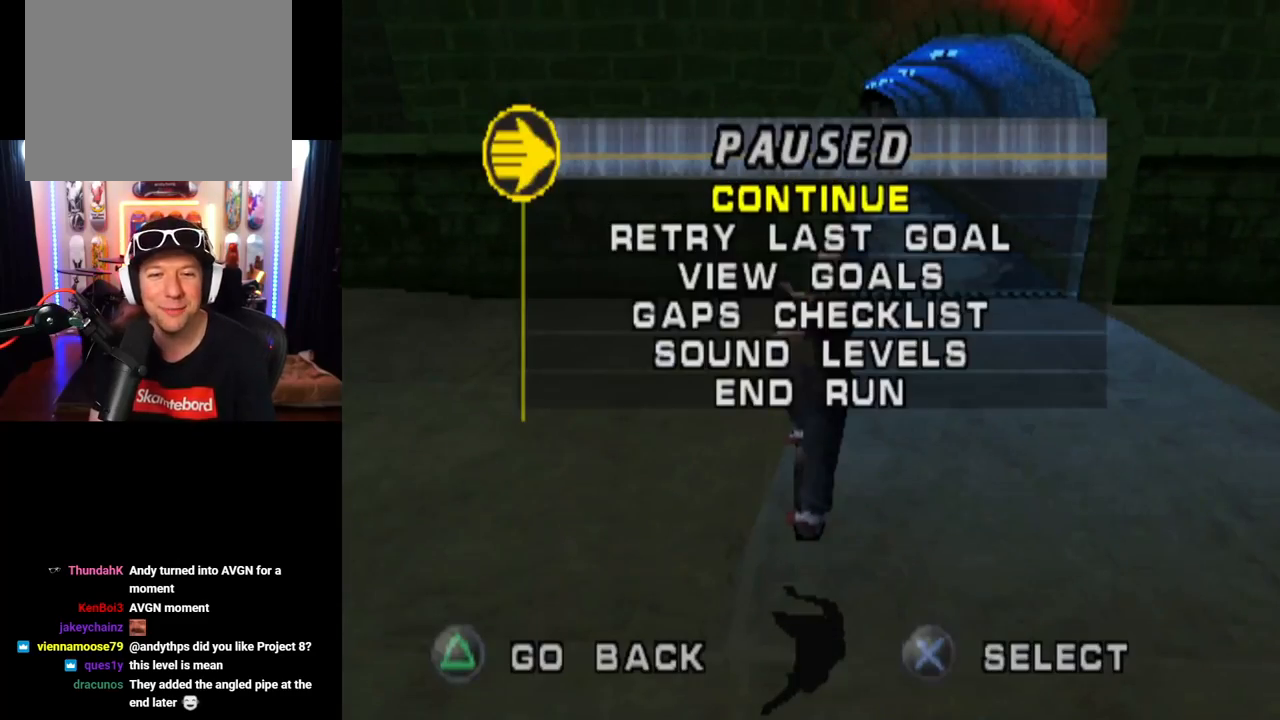
{"buttons": ["CROSS"], "left_stick": "center", "right_stick": "center", "events": [[267, "DPAD_DOWN", "down"], [417, "DPAD_DOWN", "up"], [467, "CROSS", "down"]]}
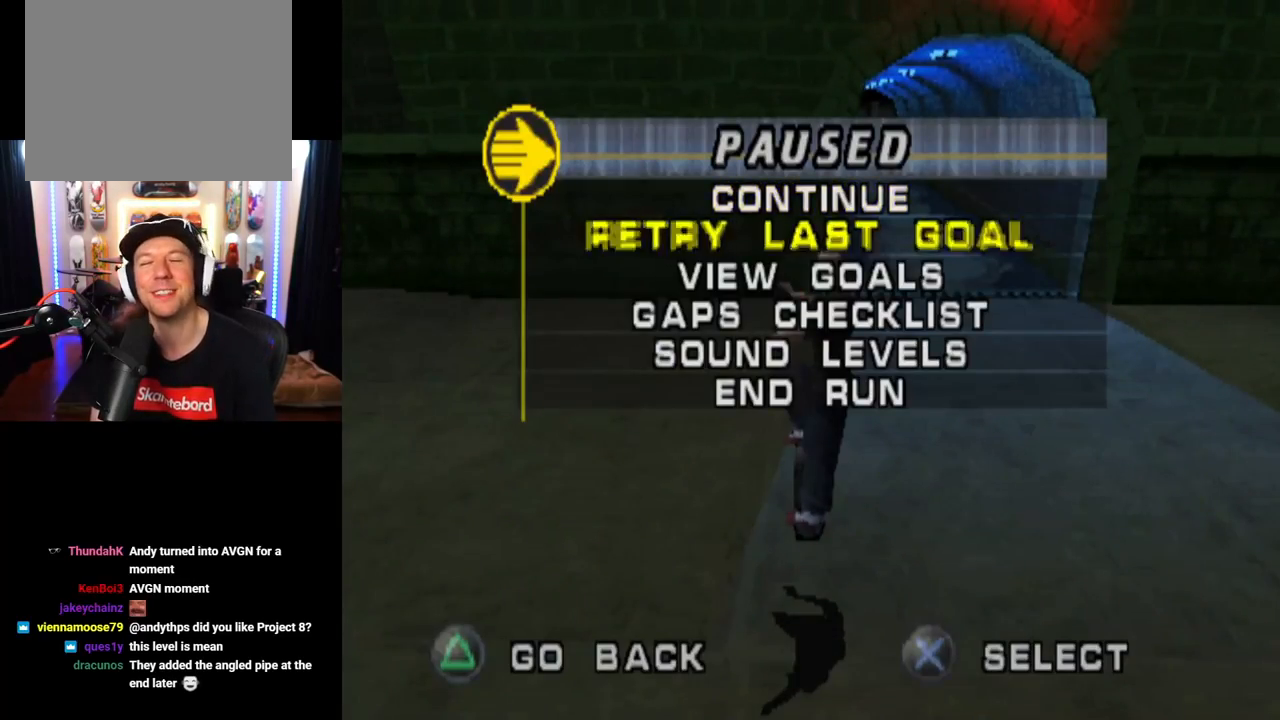
{"buttons": [], "left_stick": "center", "right_stick": "center", "events": [[100, "CROSS", "up"]]}
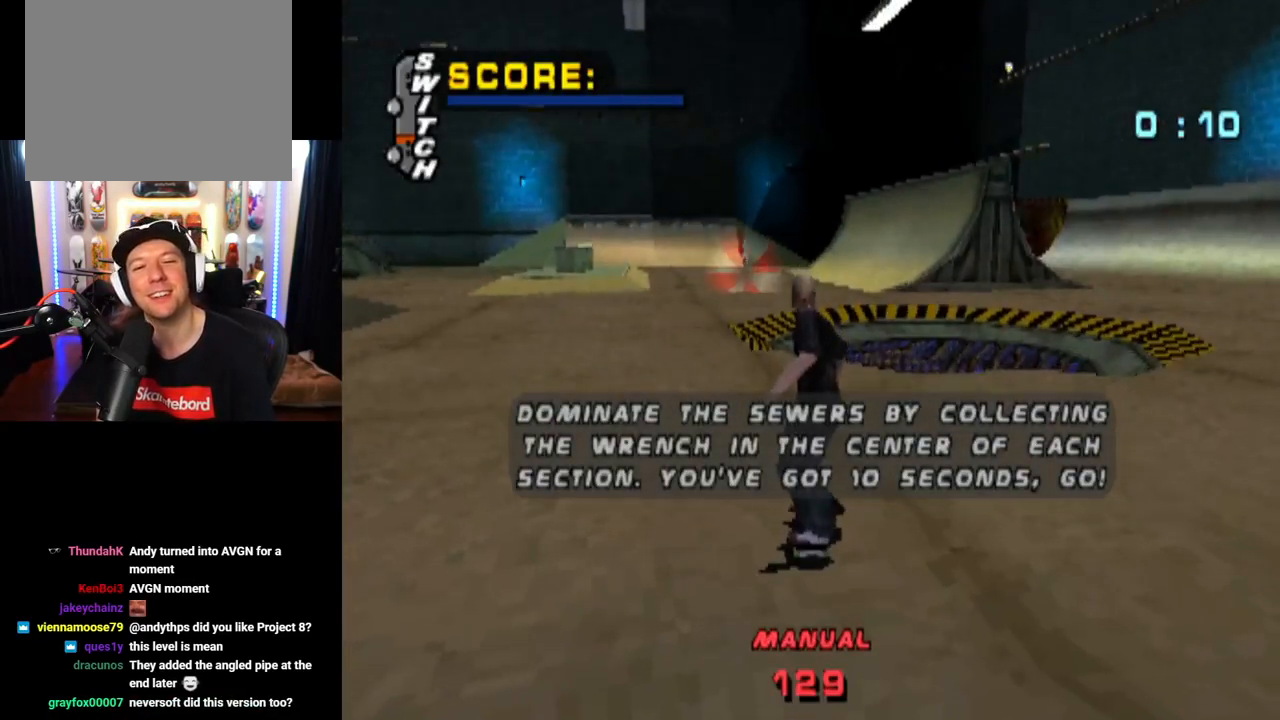
{"buttons": ["CROSS"], "left_stick": "center", "right_stick": "center", "events": [[184, "CROSS", "down"]]}
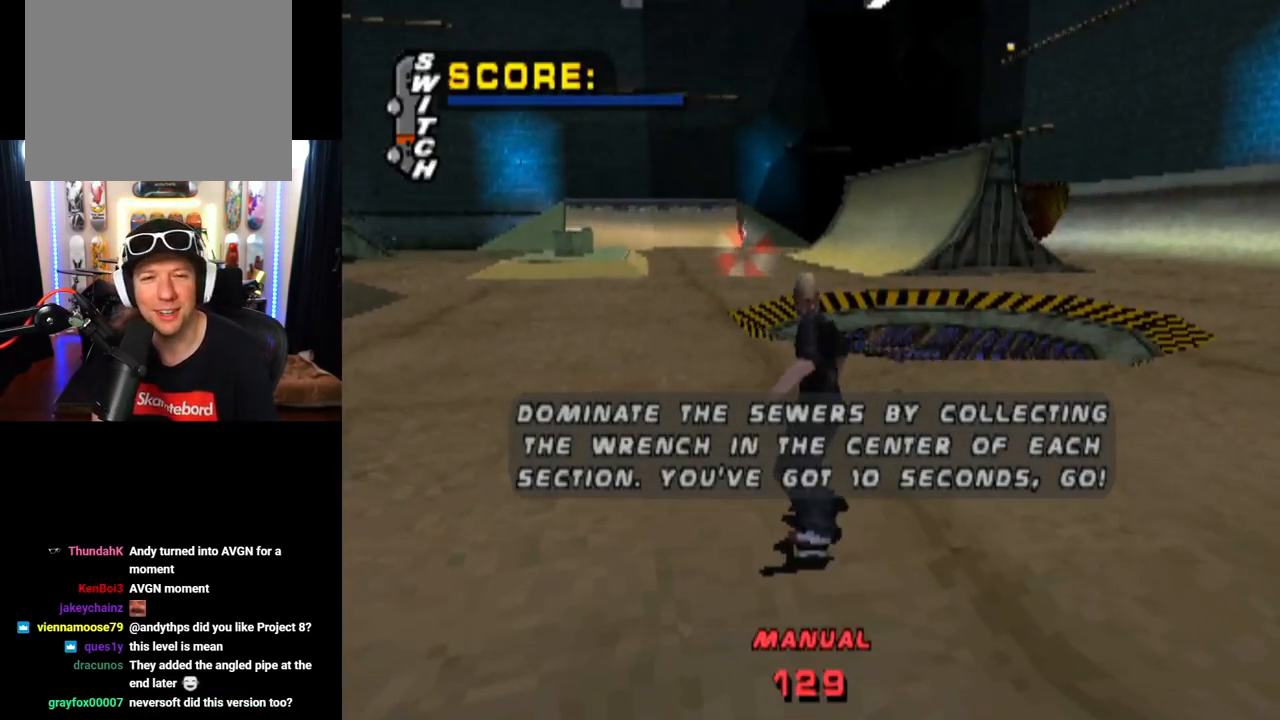
{"buttons": ["CROSS", "DPAD_LEFT"], "left_stick": "center", "right_stick": "center", "events": [[434, "DPAD_LEFT", "down"]]}
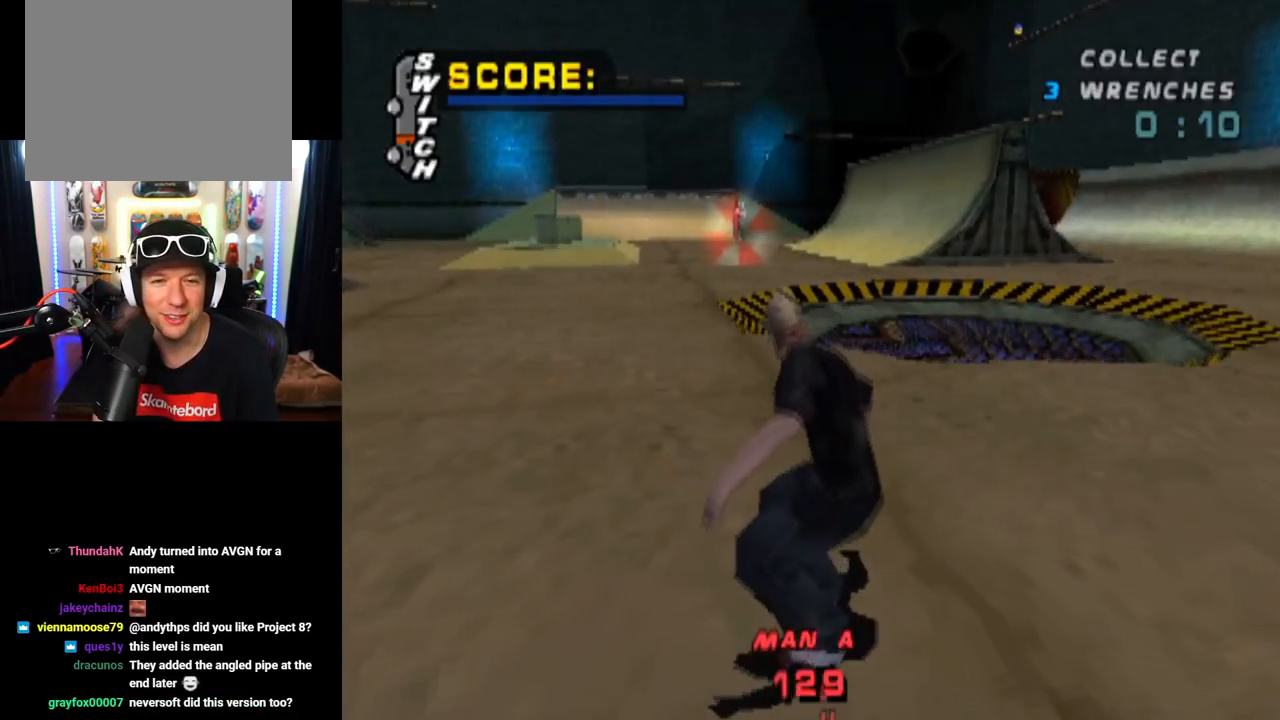
{"buttons": ["CROSS"], "left_stick": "center", "right_stick": "center", "events": [[50, "DPAD_LEFT", "up"]]}
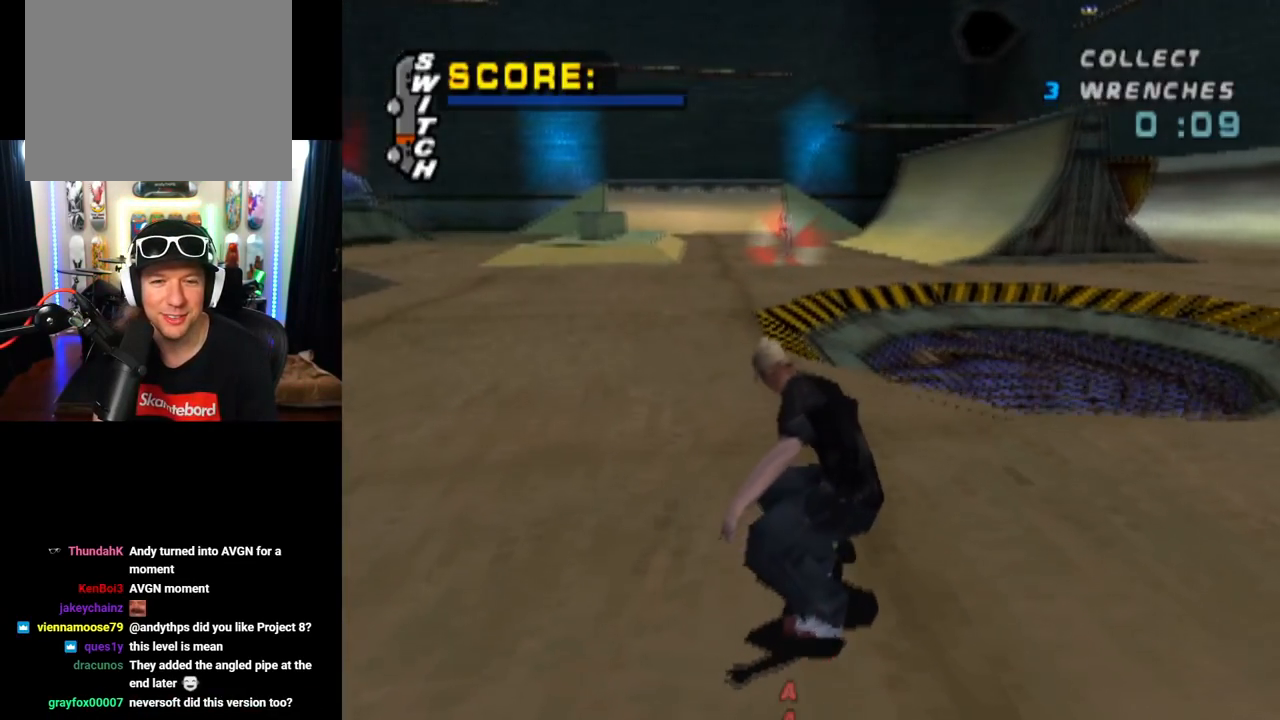
{"buttons": ["CROSS"], "left_stick": "center", "right_stick": "center", "events": [[350, "DPAD_UP", "down"], [500, "DPAD_UP", "up"]]}
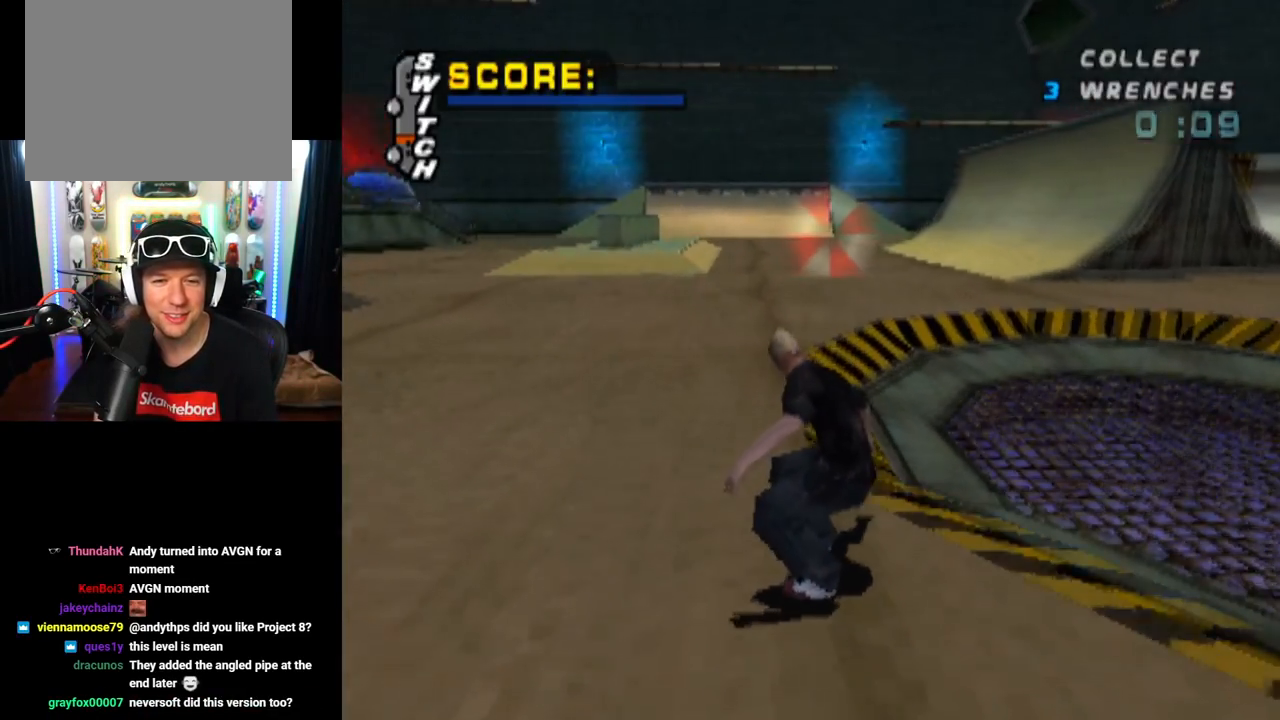
{"buttons": ["CROSS"], "left_stick": "center", "right_stick": "center", "events": [[50, "DPAD_UP", "down"], [150, "DPAD_UP", "up"], [200, "DPAD_UP", "down"], [351, "DPAD_UP", "up"], [384, "DPAD_UP", "down"], [484, "DPAD_UP", "up"]]}
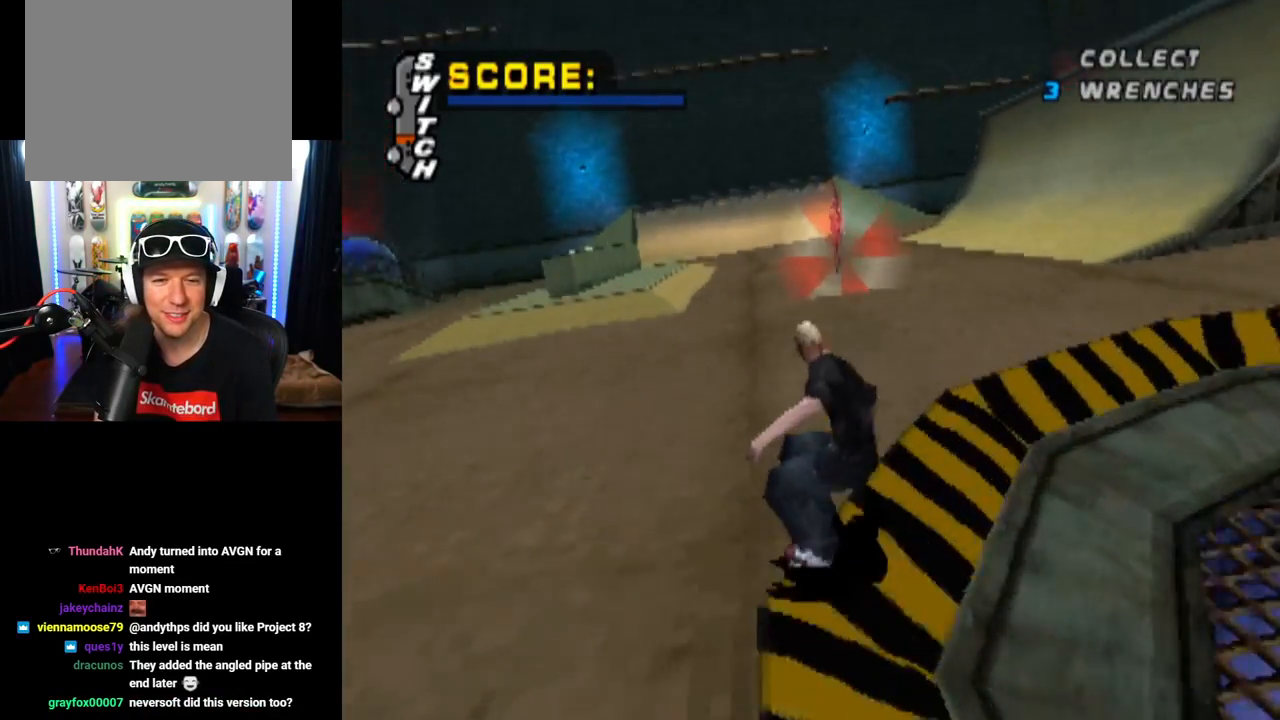
{"buttons": ["SQUARE", "L1", "DPAD_UP", "DPAD_RIGHT"], "left_stick": "center", "right_stick": "center", "events": [[33, "DPAD_UP", "down"], [133, "DPAD_UP", "up"], [183, "DPAD_UP", "down"], [300, "DPAD_UP", "up"], [350, "DPAD_UP", "down"], [367, "DPAD_RIGHT", "down"], [417, "DPAD_UP", "up"], [450, "DPAD_UP", "down"], [467, "L1", "down"], [467, "SQUARE", "down"], [484, "CROSS", "up"]]}